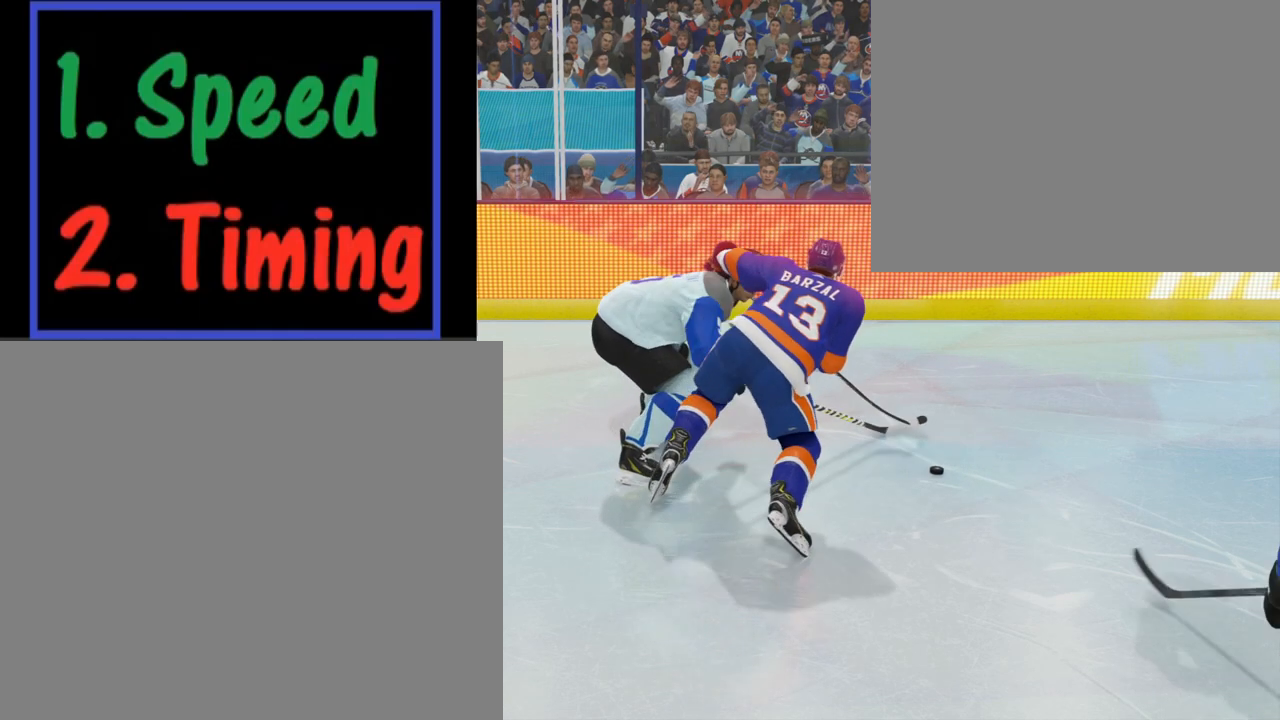
Gameplay with a controller (PlayStation layout); each line is a JSON object with the inputs held at the frame after it (dt_ms = milliseconds from this image to that frame). "events" lists button and stick changes between this image and that frame as [ms after this image, input, new state], when the widget could be followed in between. Not read: L3 R3 right_stick.
{"dt_ms": 500, "buttons": [], "left_stick": "down-right", "events": [[500, "left_stick", "down-right"]]}
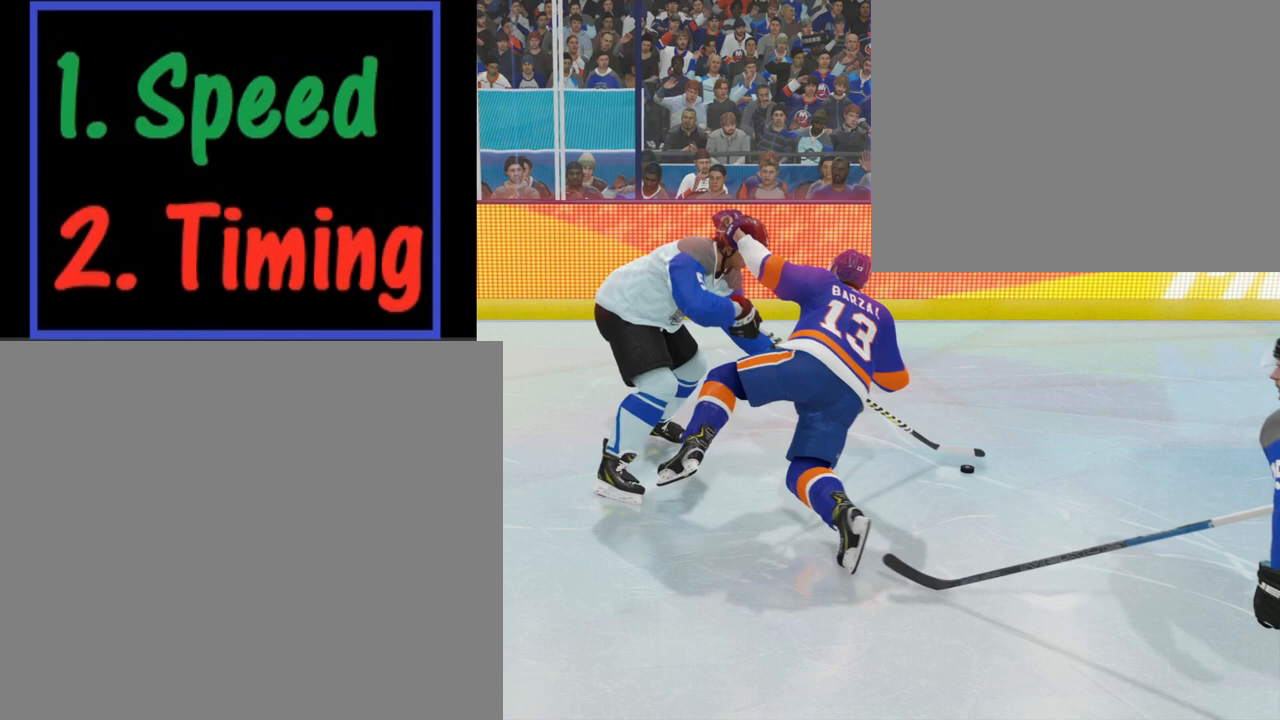
{"dt_ms": 500, "buttons": [], "left_stick": "center", "events": [[100, "left_stick", "center"], [300, "SELECT", "down"], [433, "SELECT", "up"]]}
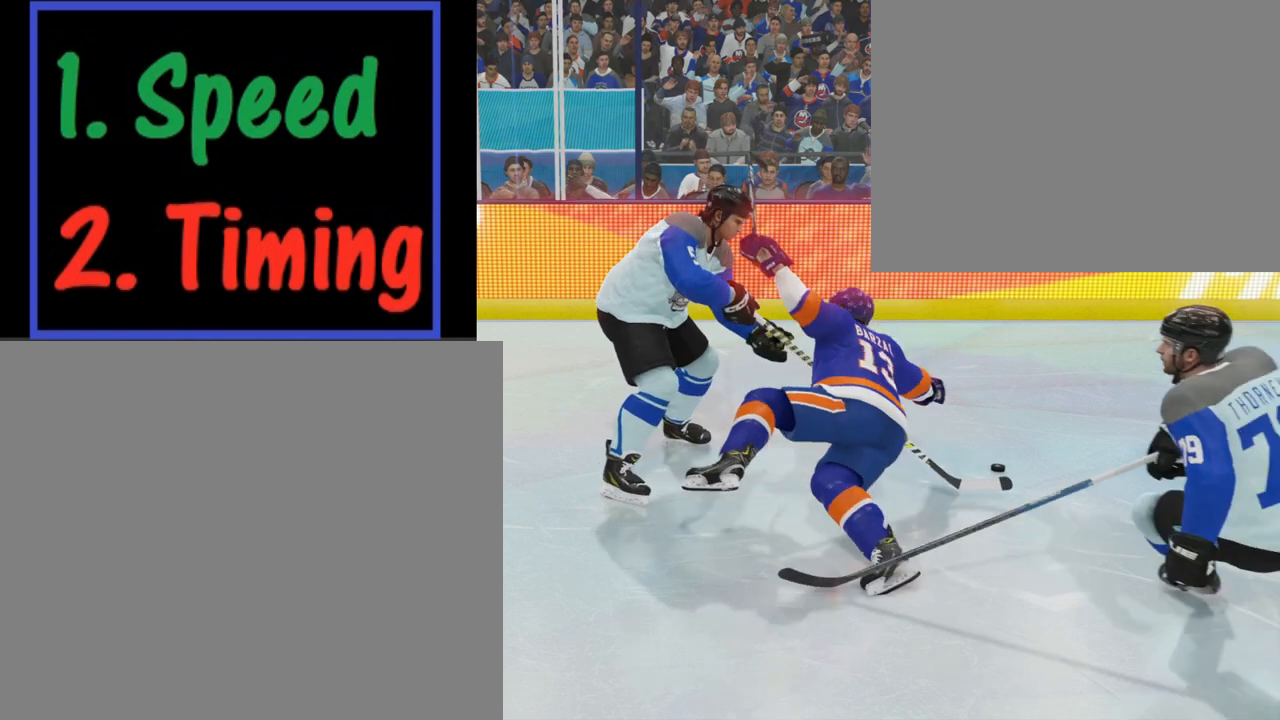
{"dt_ms": 500, "buttons": [], "left_stick": "center", "events": []}
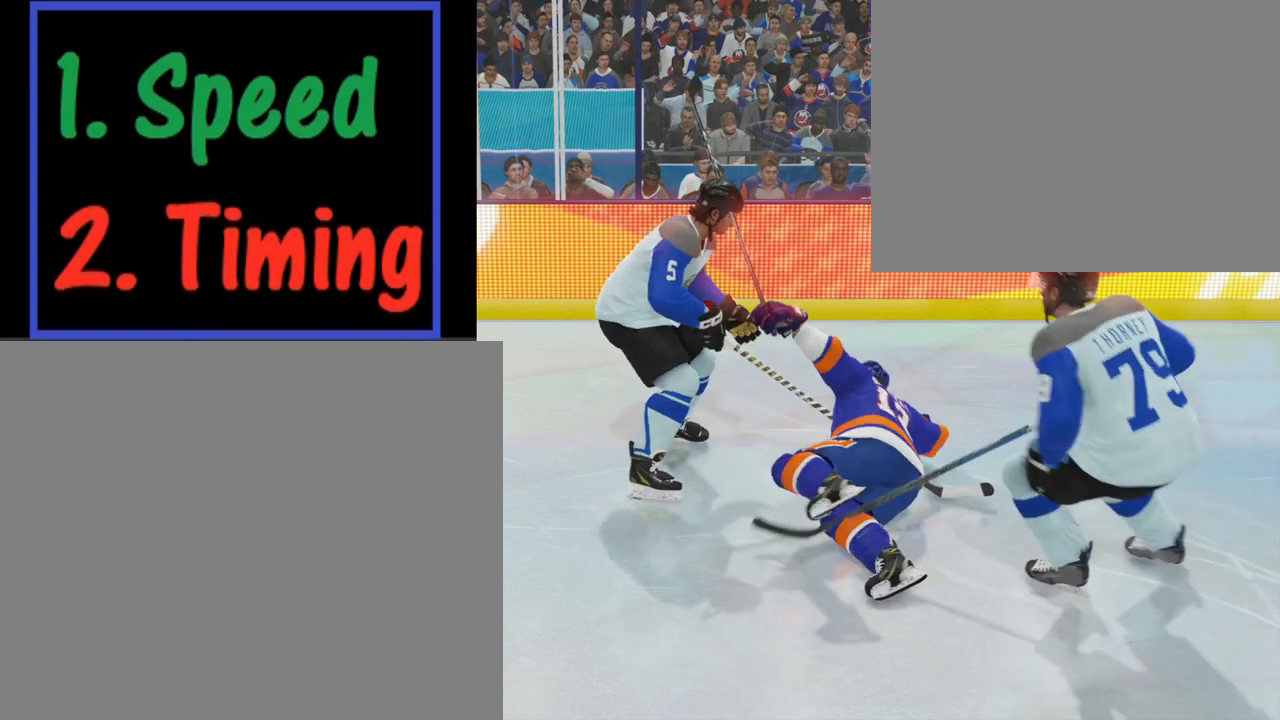
{"dt_ms": 1000, "buttons": [], "left_stick": "center"}
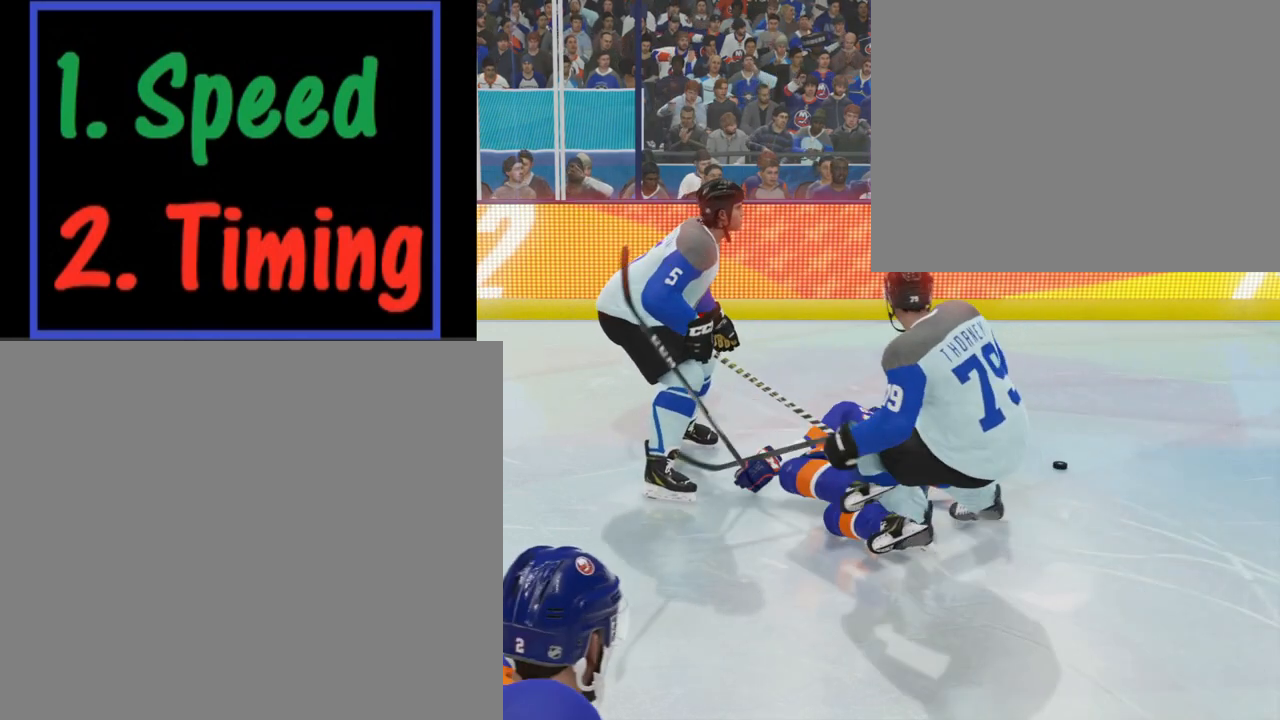
{"dt_ms": 500, "buttons": [], "left_stick": "center", "events": [[100, "SELECT", "down"], [133, "SELECT", "up"]]}